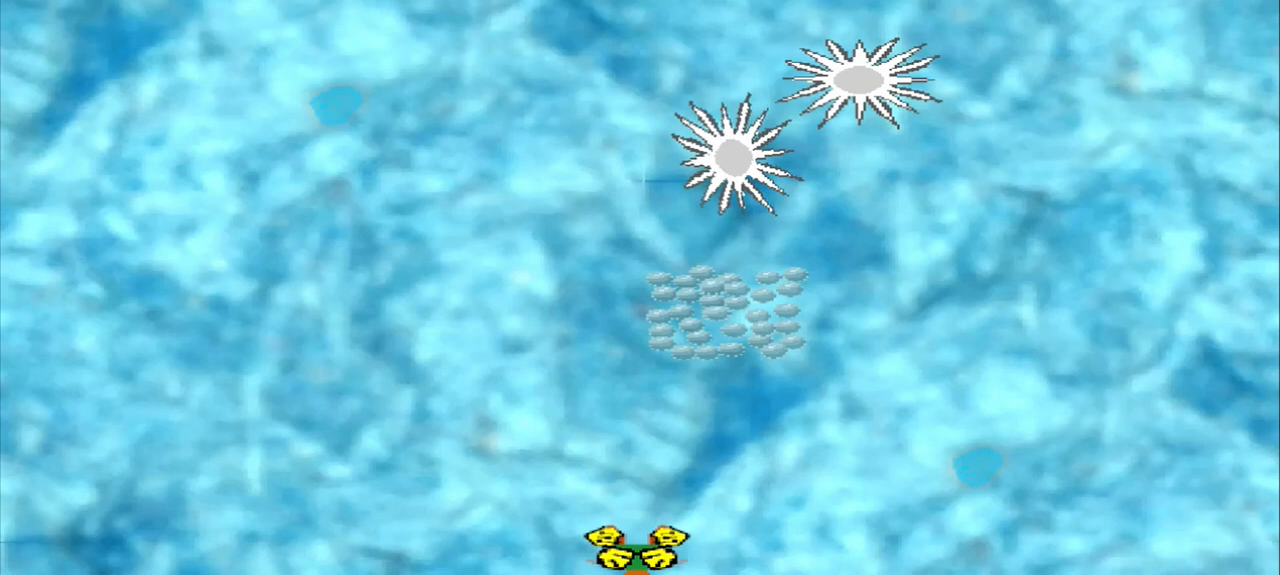
Gameplay with a controller (PlayStation layout); each line is a JSON object with the inputs held at the frame after it. "events" lists button and stick changes between this image and that frame as [ms after this image, input, new state], when the widget could be followed in between. Not read: L2 L3 R2 R3 right_stick.
{"buttons": [], "left_stick": "down-left", "events": []}
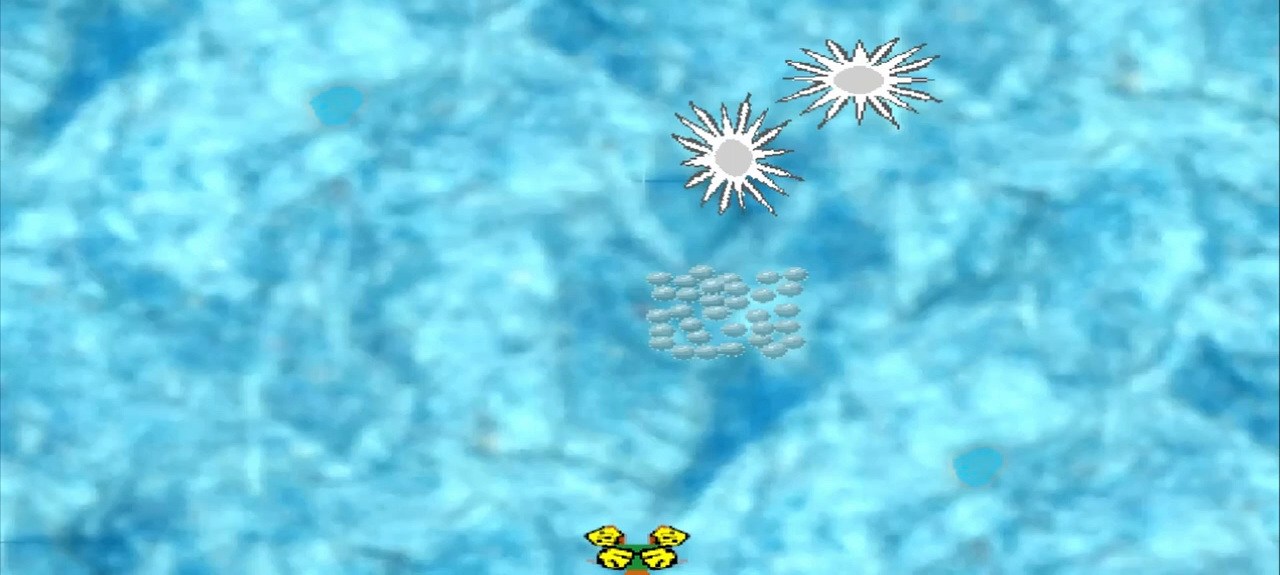
{"buttons": [], "left_stick": "down-left", "events": []}
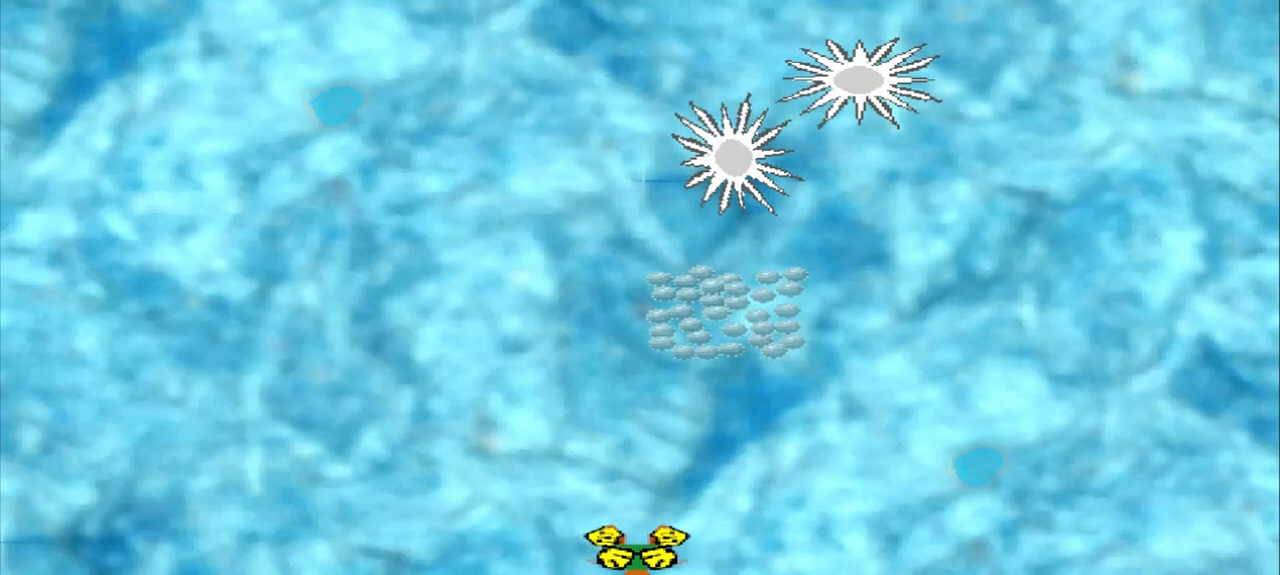
{"buttons": [], "left_stick": "down-left", "events": []}
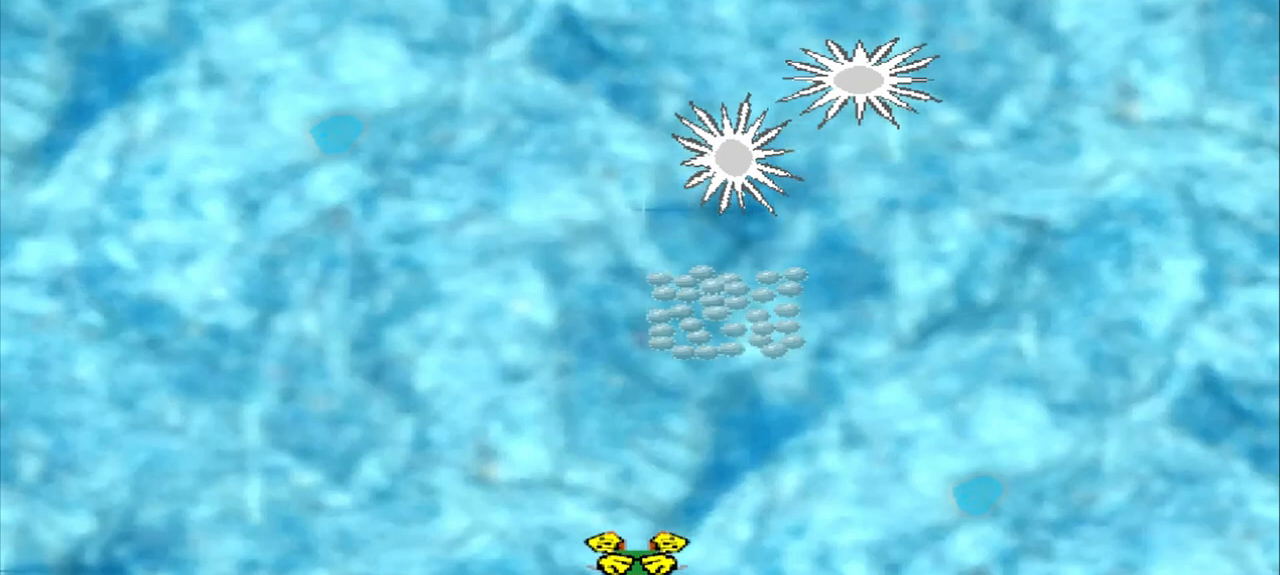
{"buttons": [], "left_stick": "down-left", "events": []}
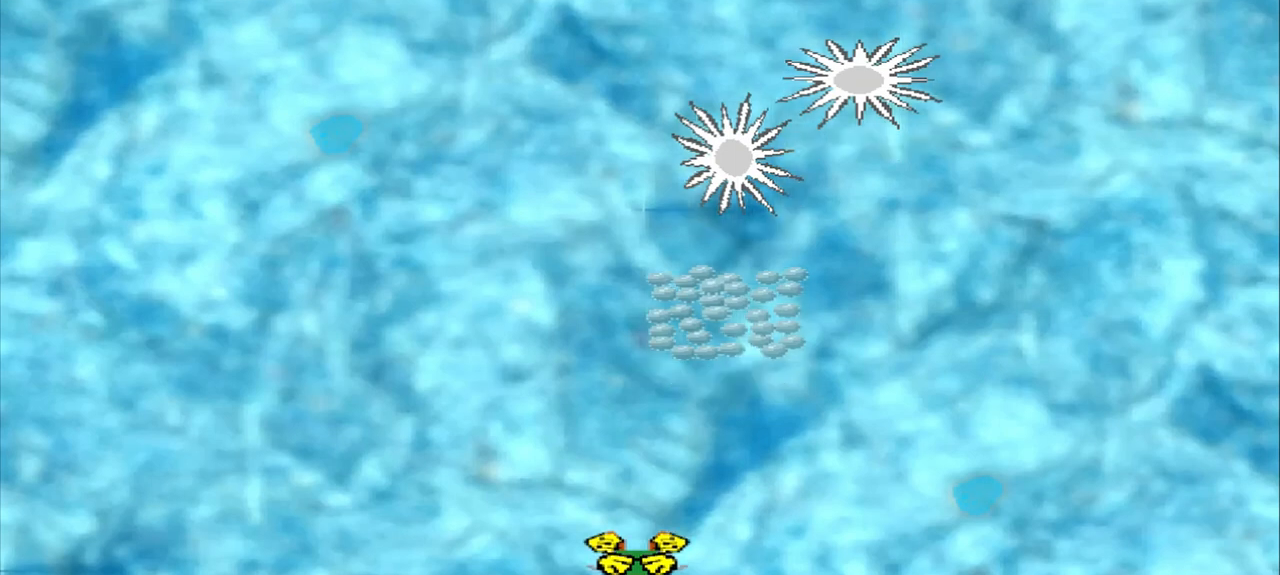
{"buttons": [], "left_stick": "down-left", "events": []}
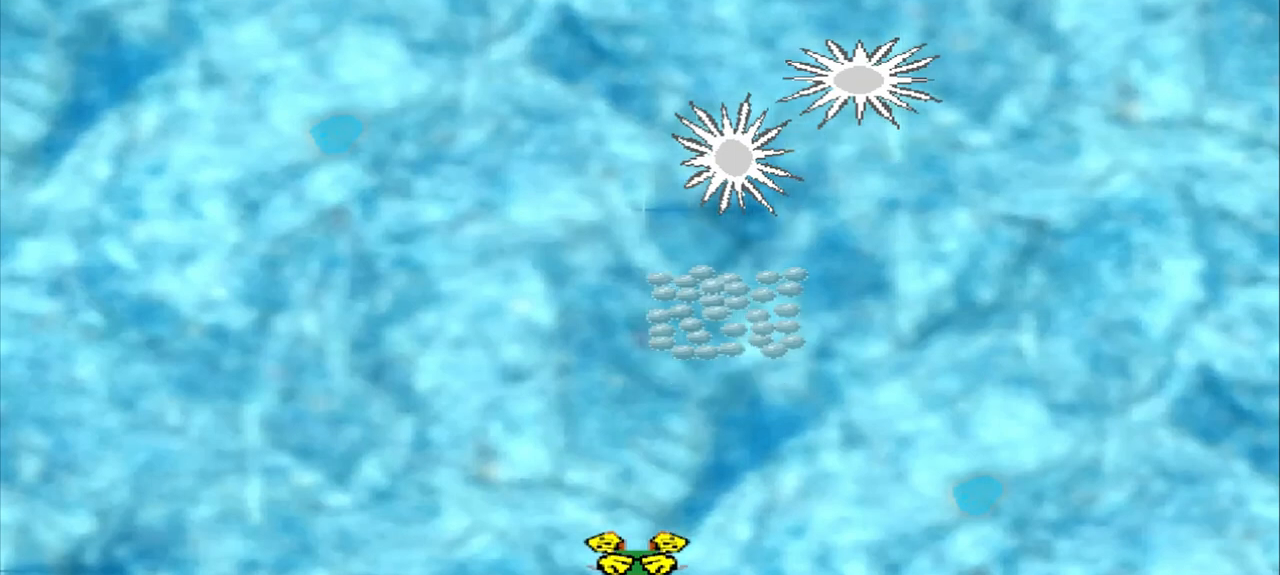
{"buttons": [], "left_stick": "down-left", "events": []}
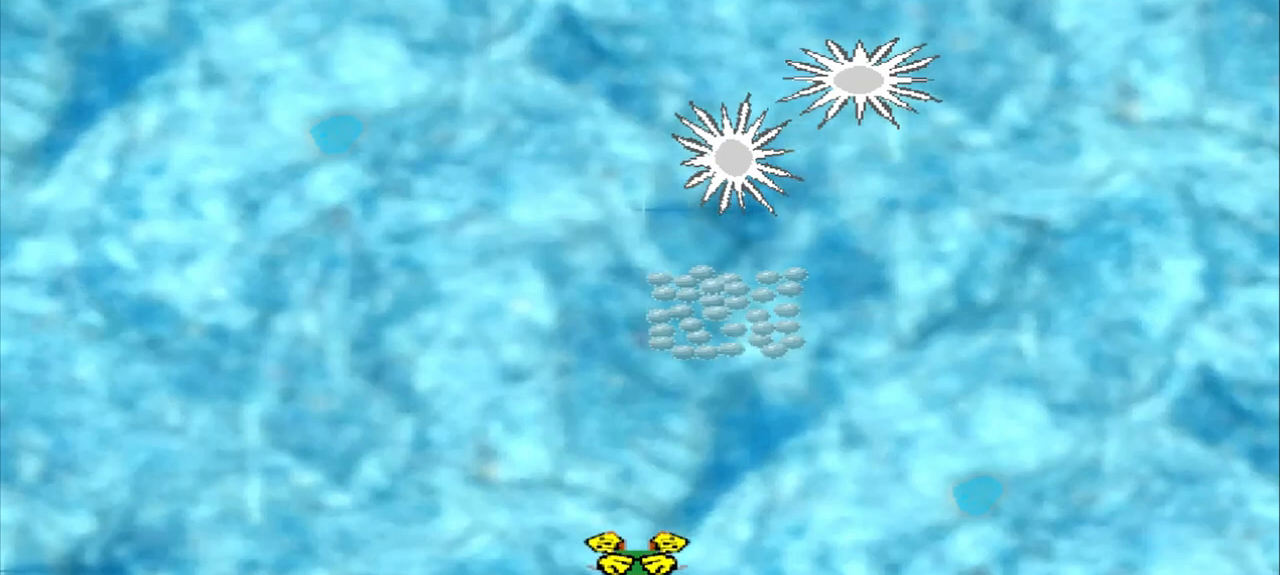
{"buttons": [], "left_stick": "down-left", "events": []}
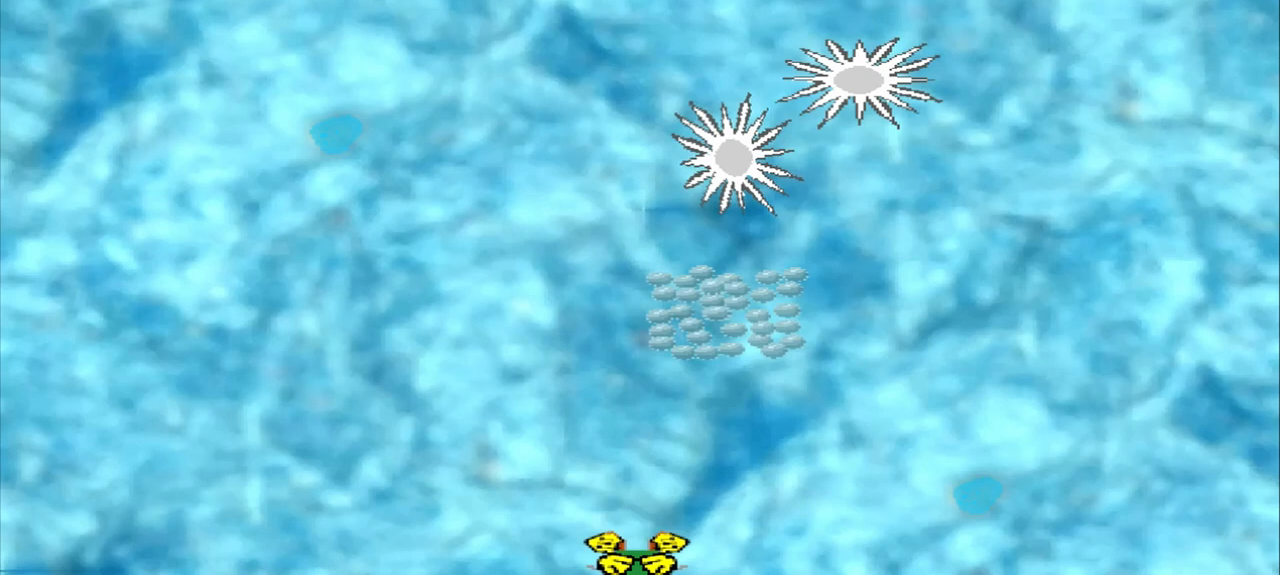
{"buttons": [], "left_stick": "down-left", "events": []}
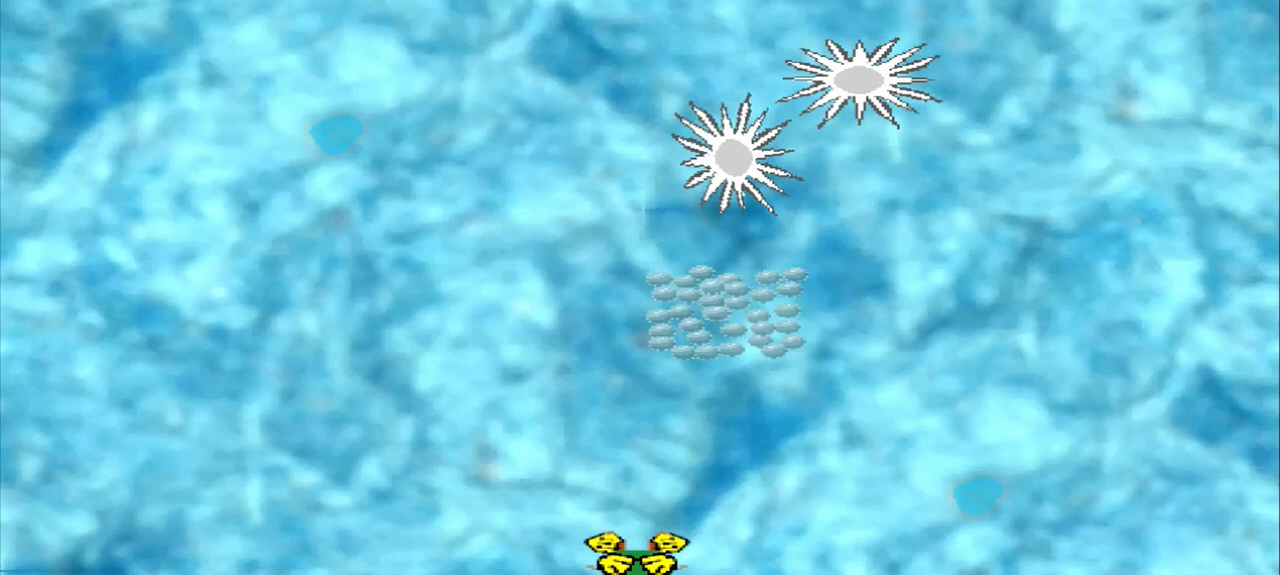
{"buttons": [], "left_stick": "down-left", "events": []}
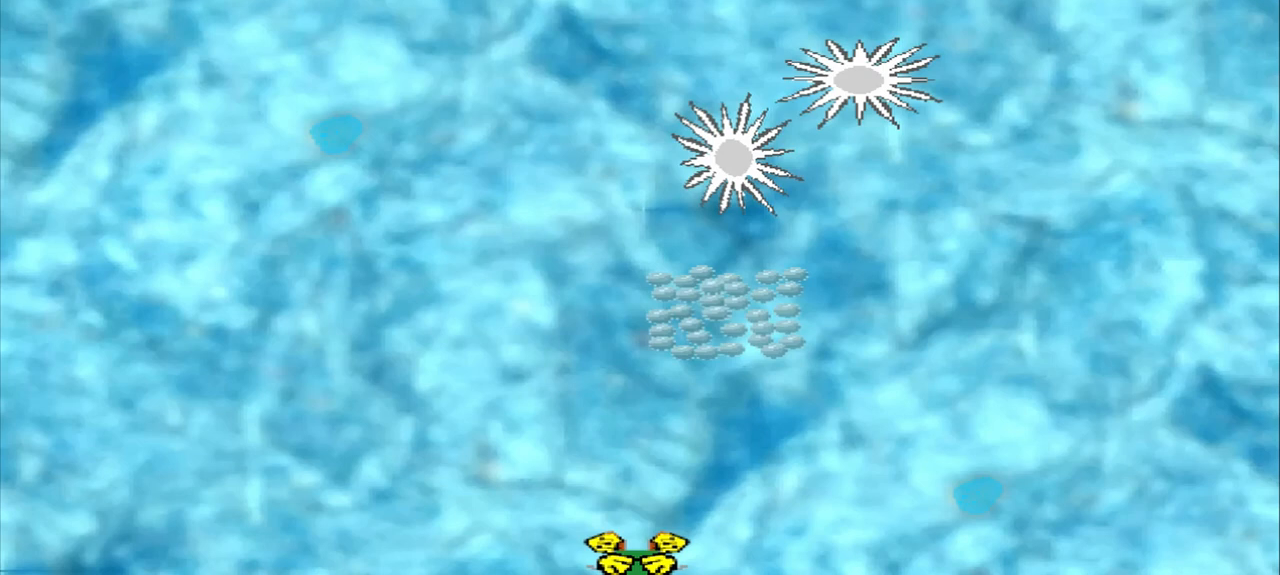
{"buttons": [], "left_stick": "down-left", "events": []}
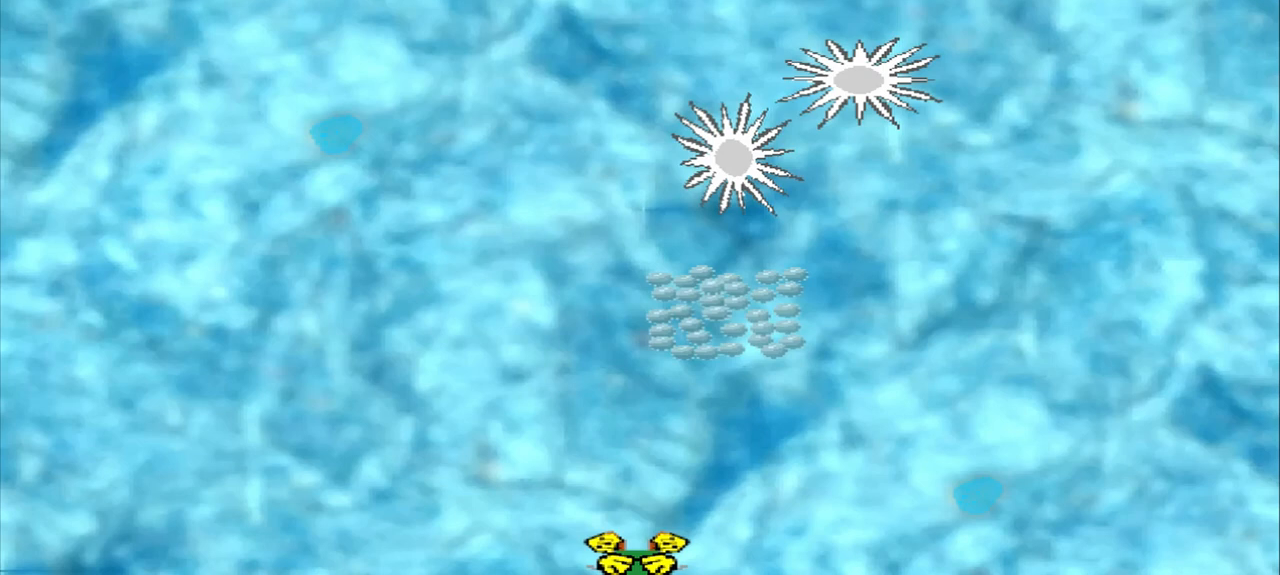
{"buttons": [], "left_stick": "down-left", "events": []}
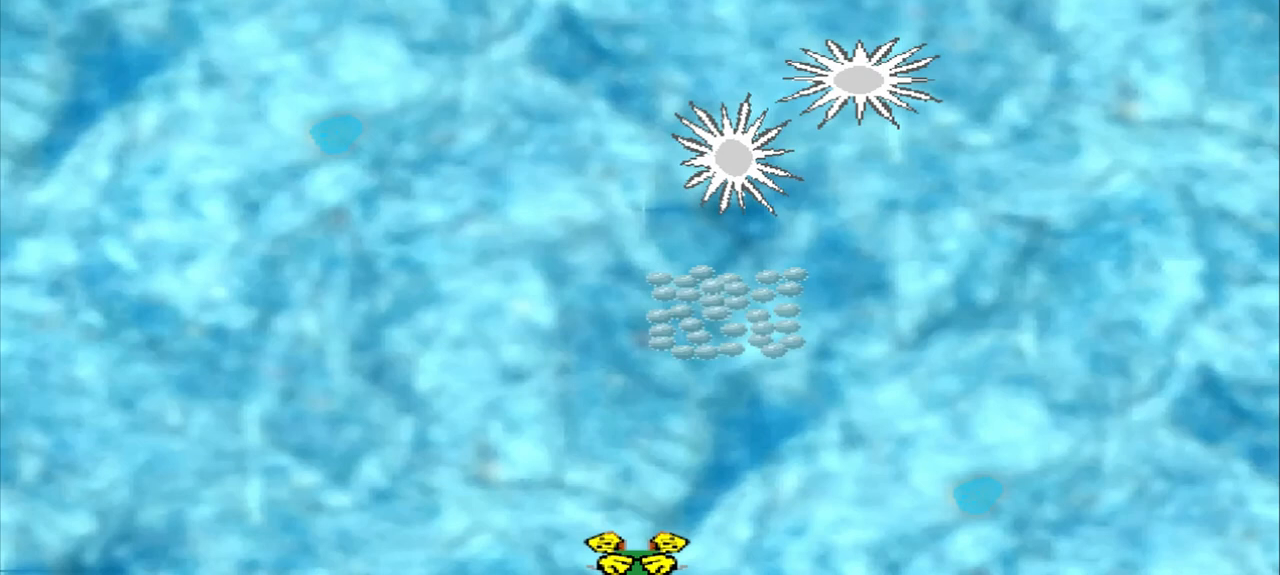
{"buttons": [], "left_stick": "down-left", "events": []}
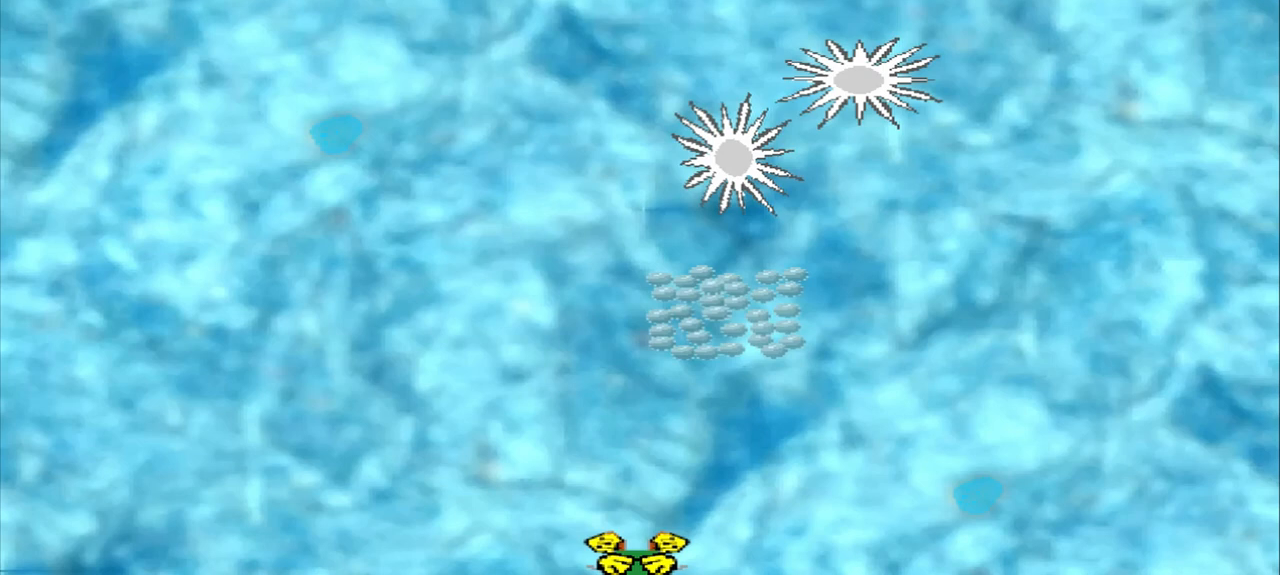
{"buttons": [], "left_stick": "down-left", "events": []}
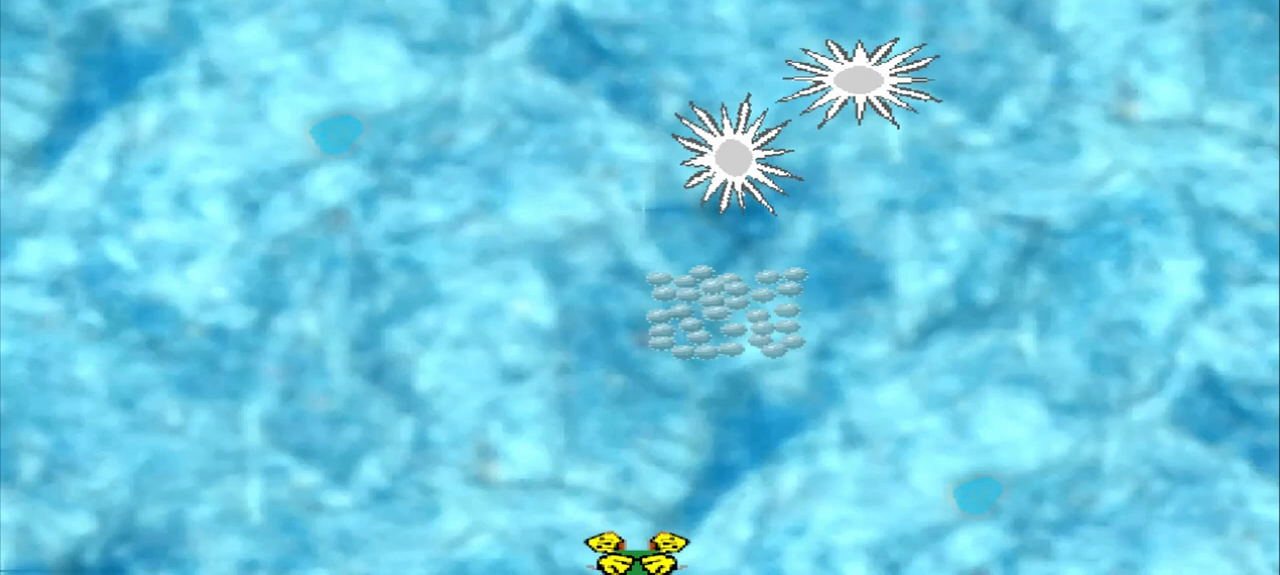
{"buttons": [], "left_stick": "down-left", "events": []}
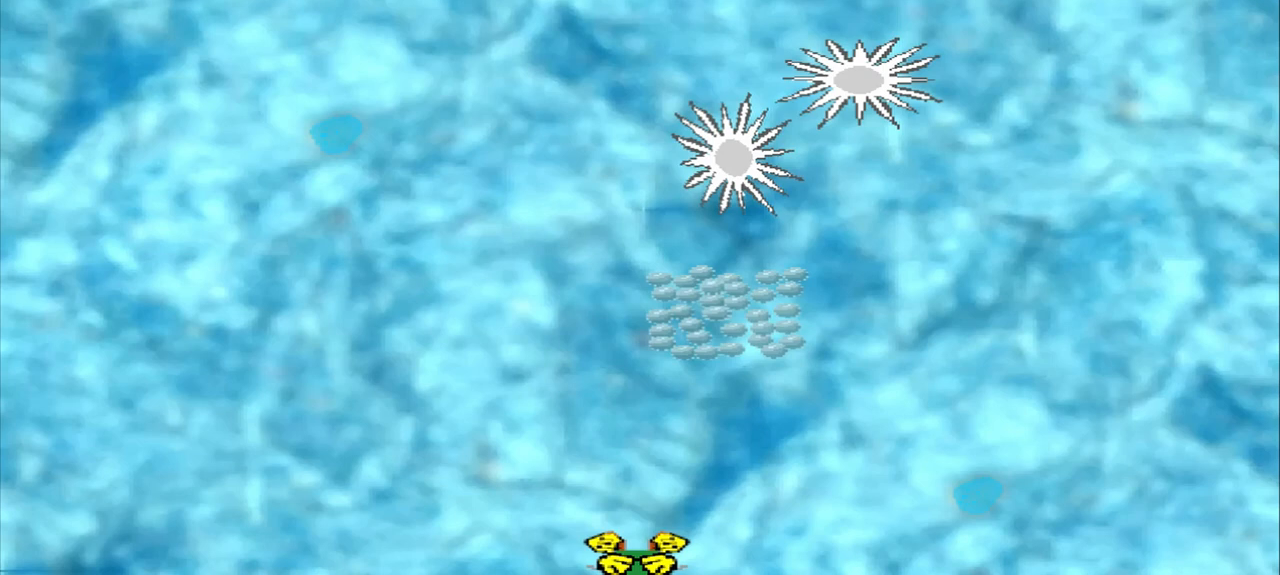
{"buttons": [], "left_stick": "down-left", "events": []}
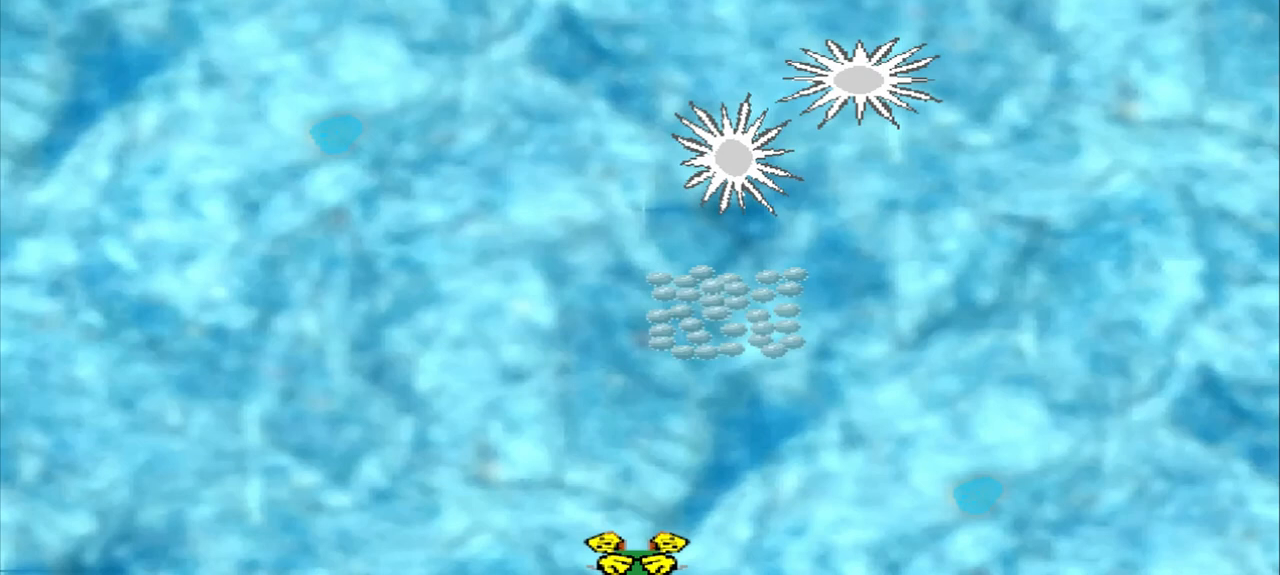
{"buttons": [], "left_stick": "down-left", "events": []}
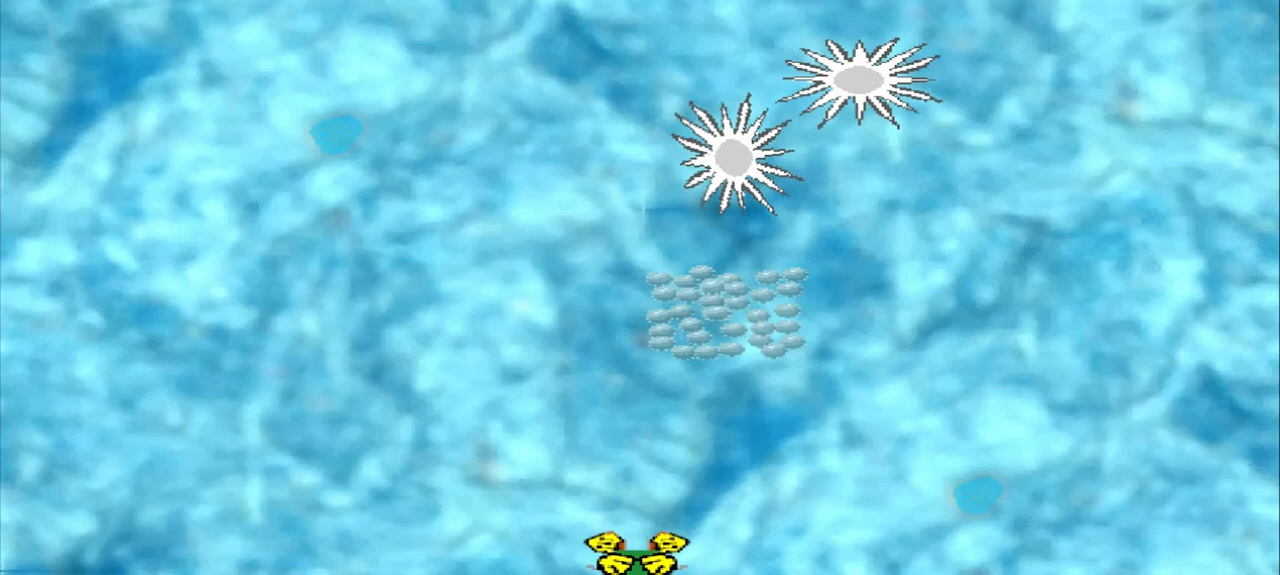
{"buttons": [], "left_stick": "down-left", "events": []}
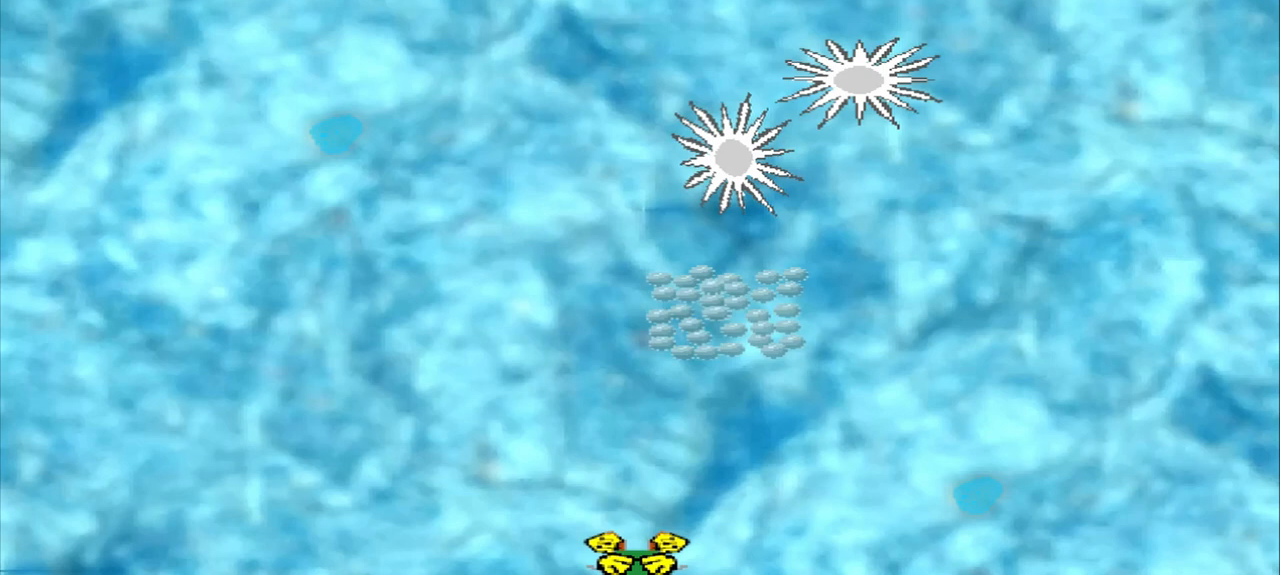
{"buttons": [], "left_stick": "down-left", "events": []}
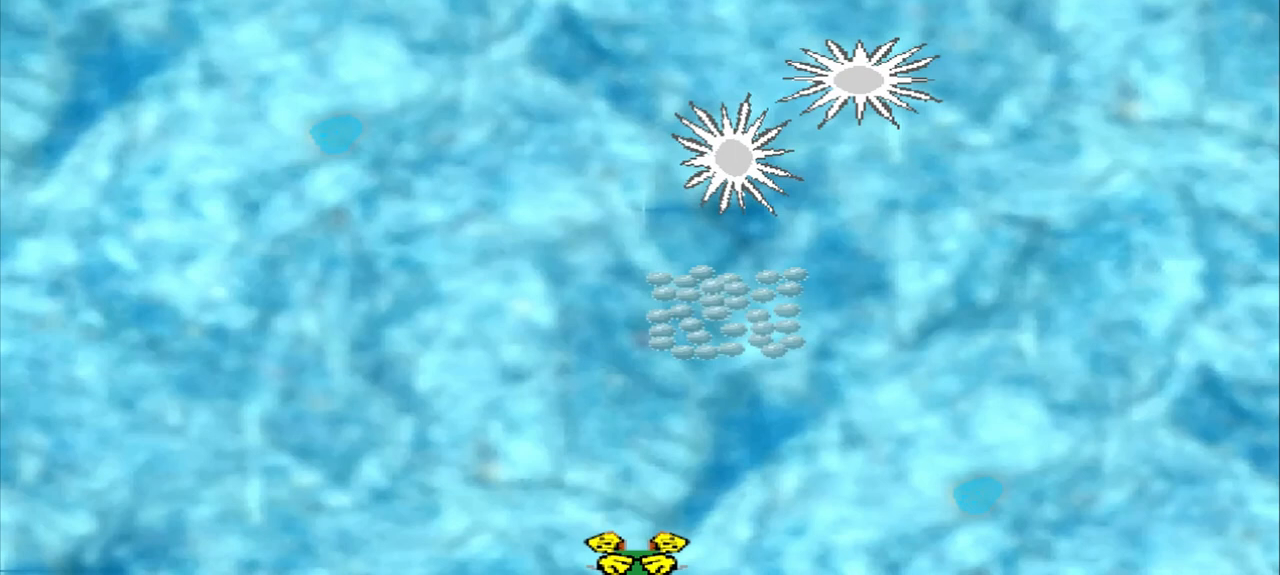
{"buttons": [], "left_stick": "down-left", "events": []}
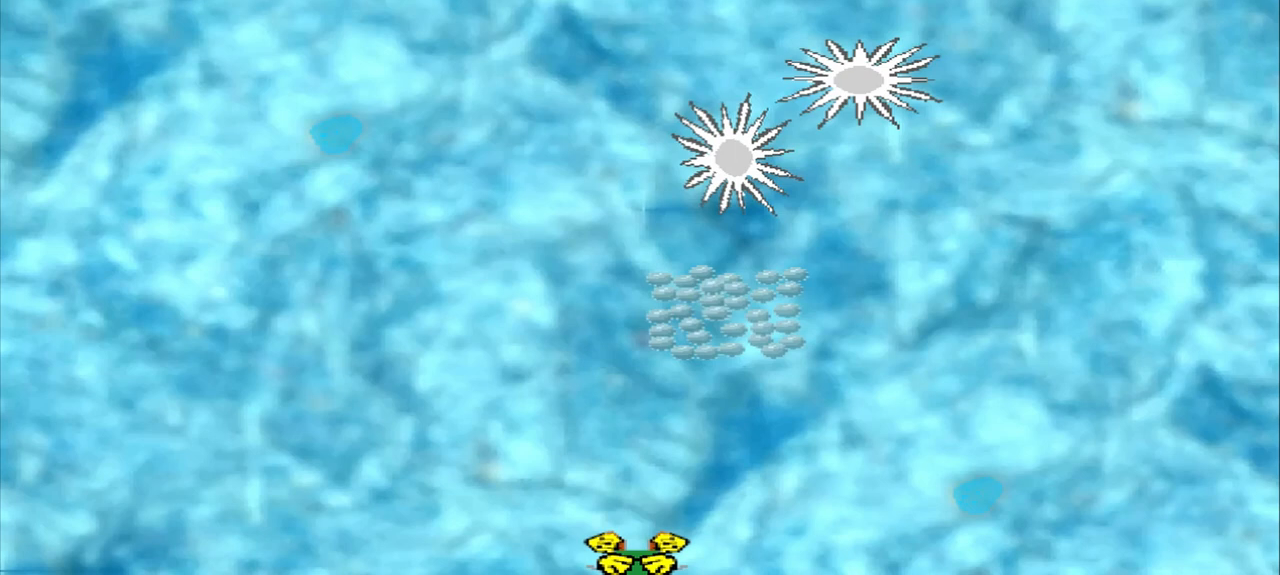
{"buttons": [], "left_stick": "down-left", "events": []}
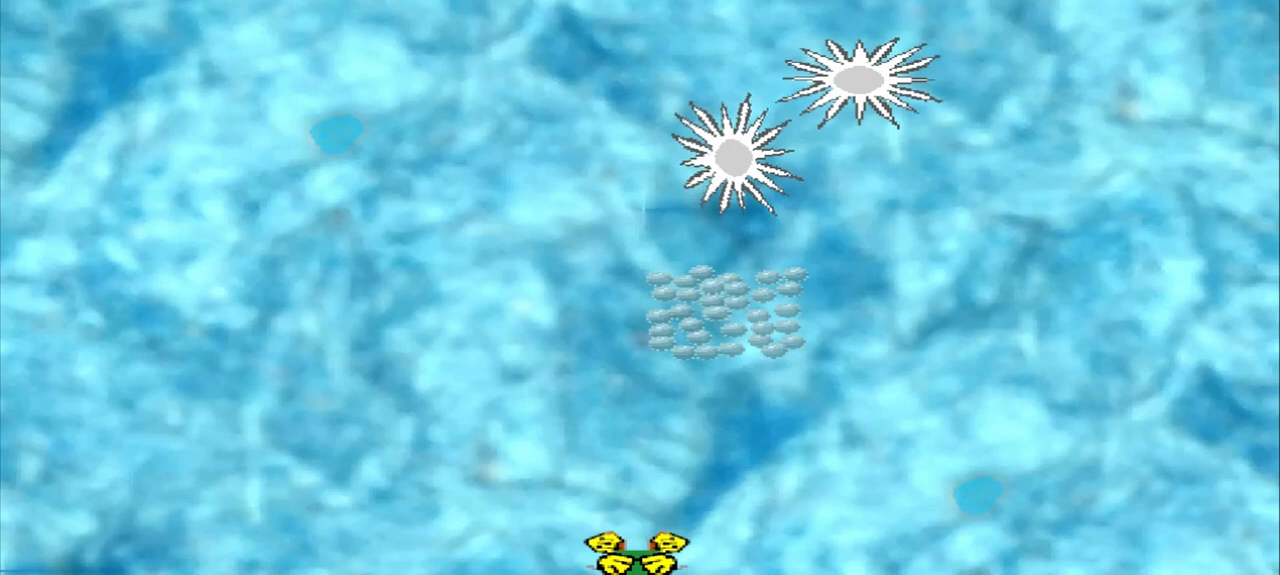
{"buttons": [], "left_stick": "down-left", "events": []}
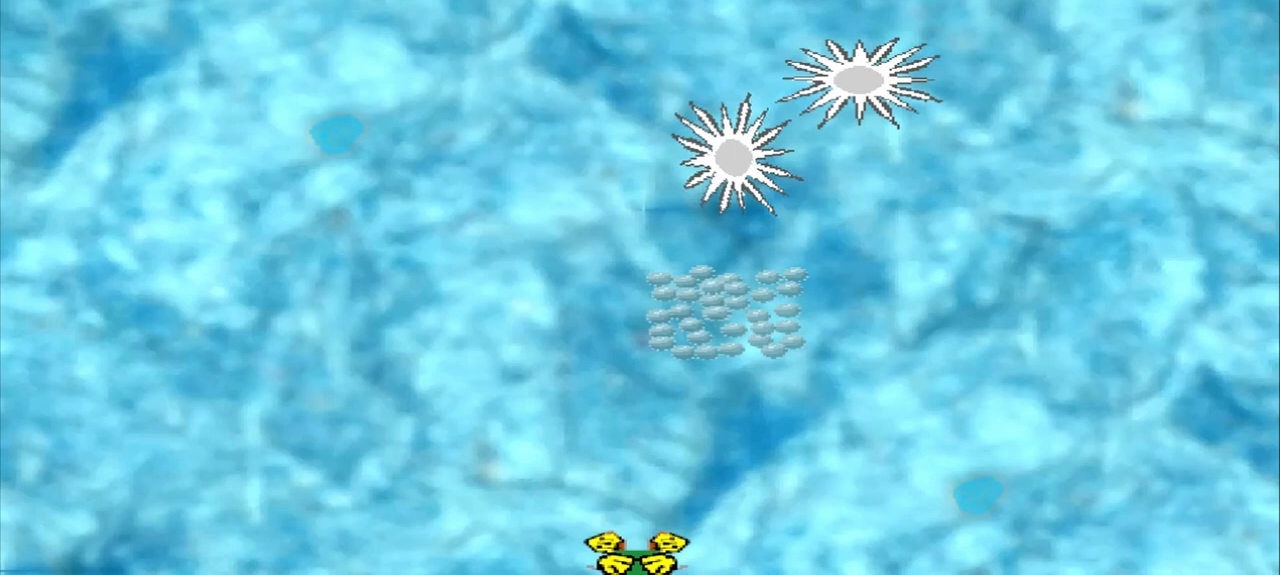
{"buttons": [], "left_stick": "down-left", "events": []}
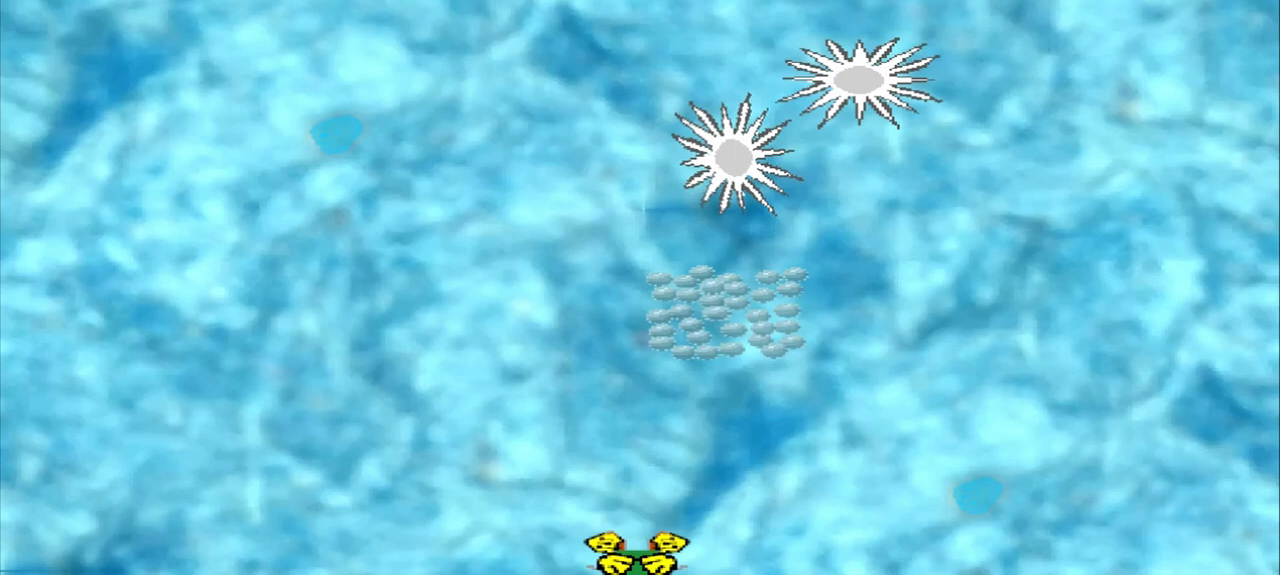
{"buttons": [], "left_stick": "down-left", "events": []}
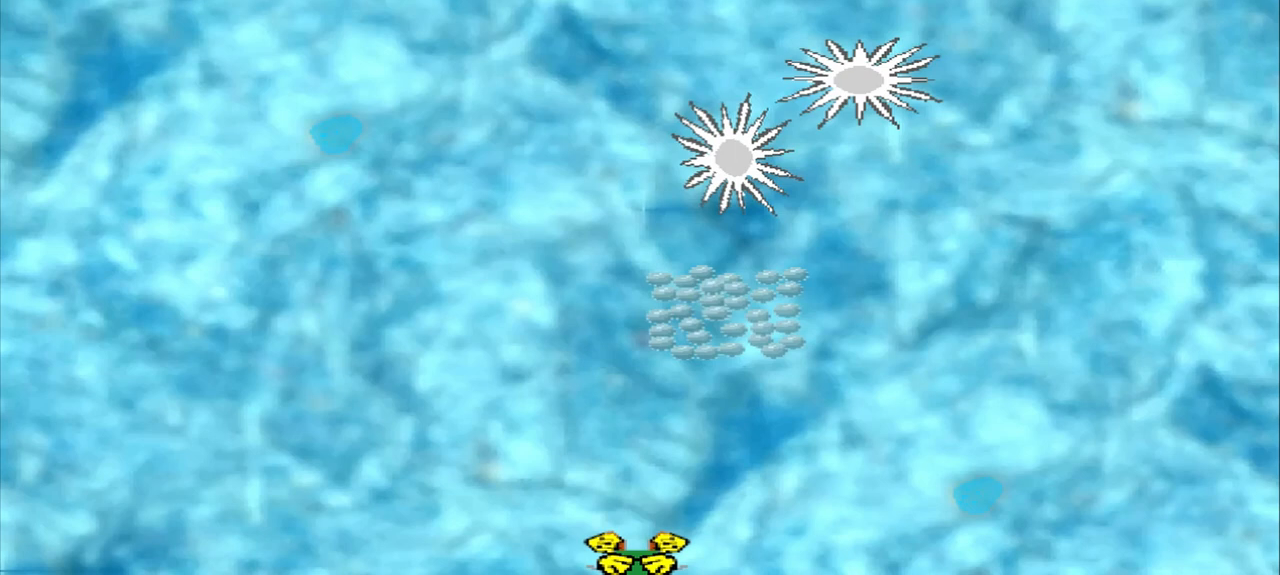
{"buttons": [], "left_stick": "down-left", "events": []}
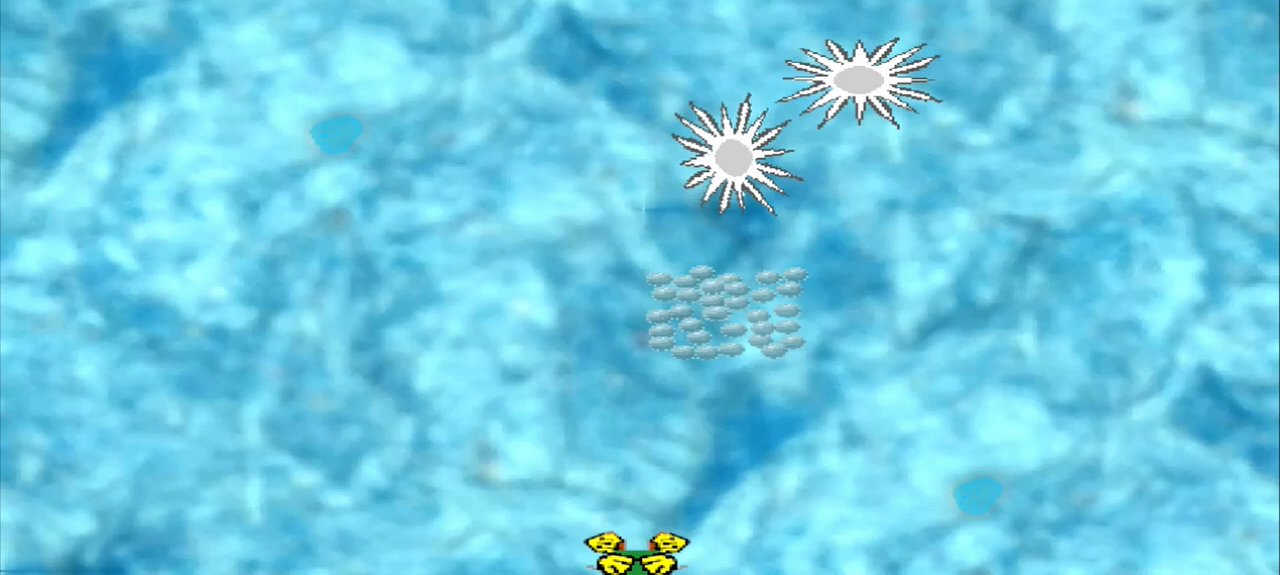
{"buttons": [], "left_stick": "down-left", "events": []}
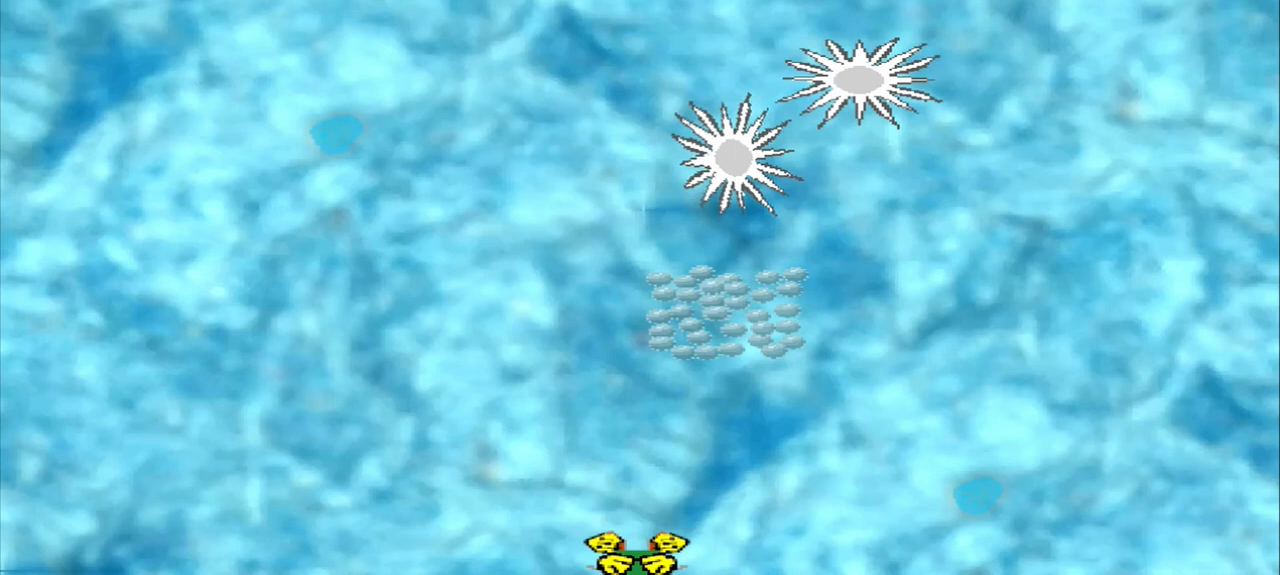
{"buttons": [], "left_stick": "down-left", "events": []}
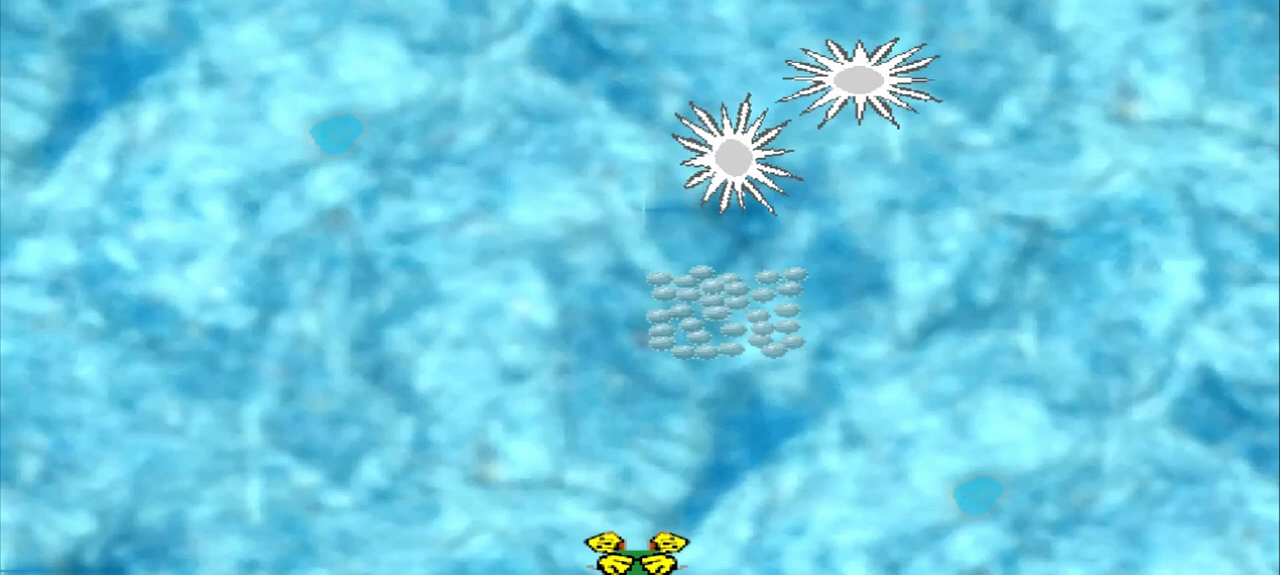
{"buttons": [], "left_stick": "down-left", "events": []}
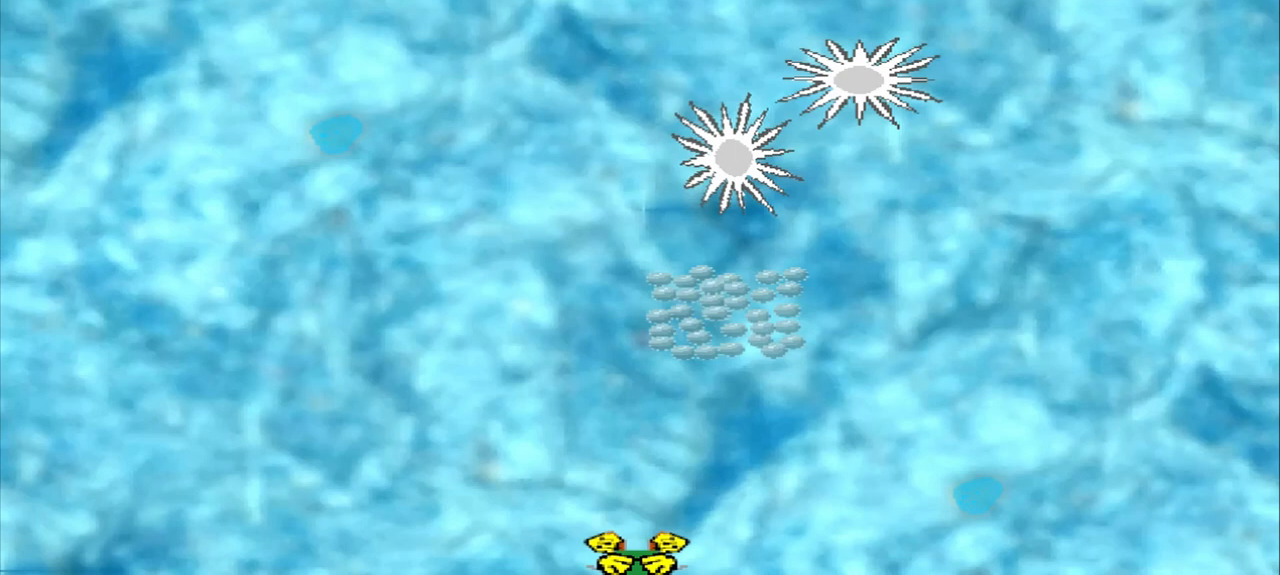
{"buttons": [], "left_stick": "down-left", "events": []}
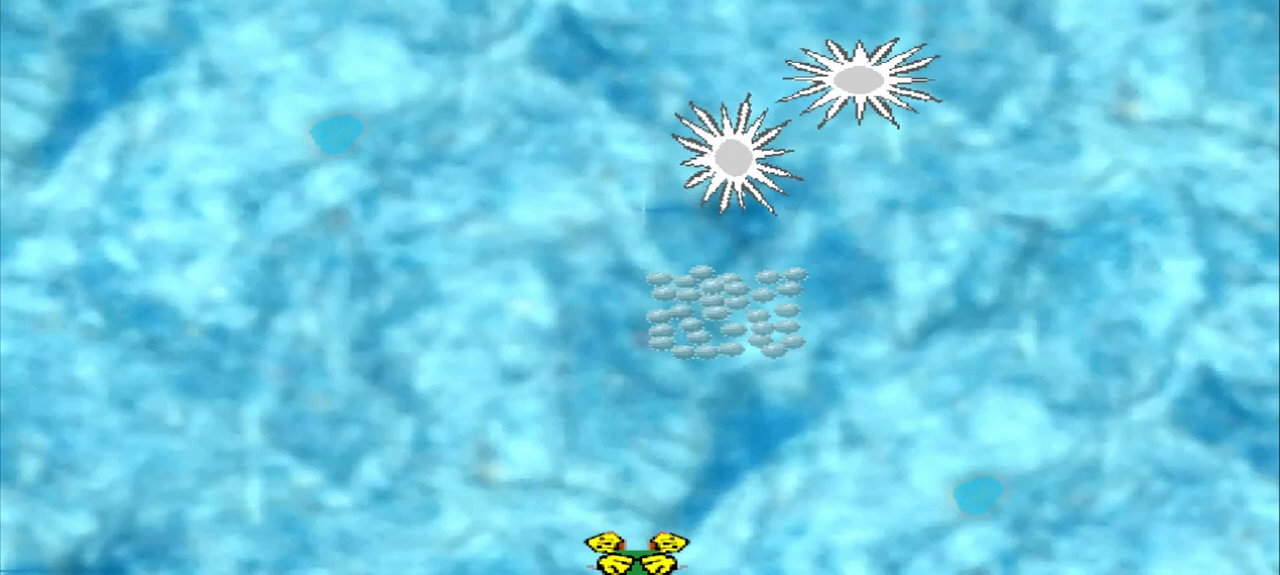
{"buttons": [], "left_stick": "down-left", "events": []}
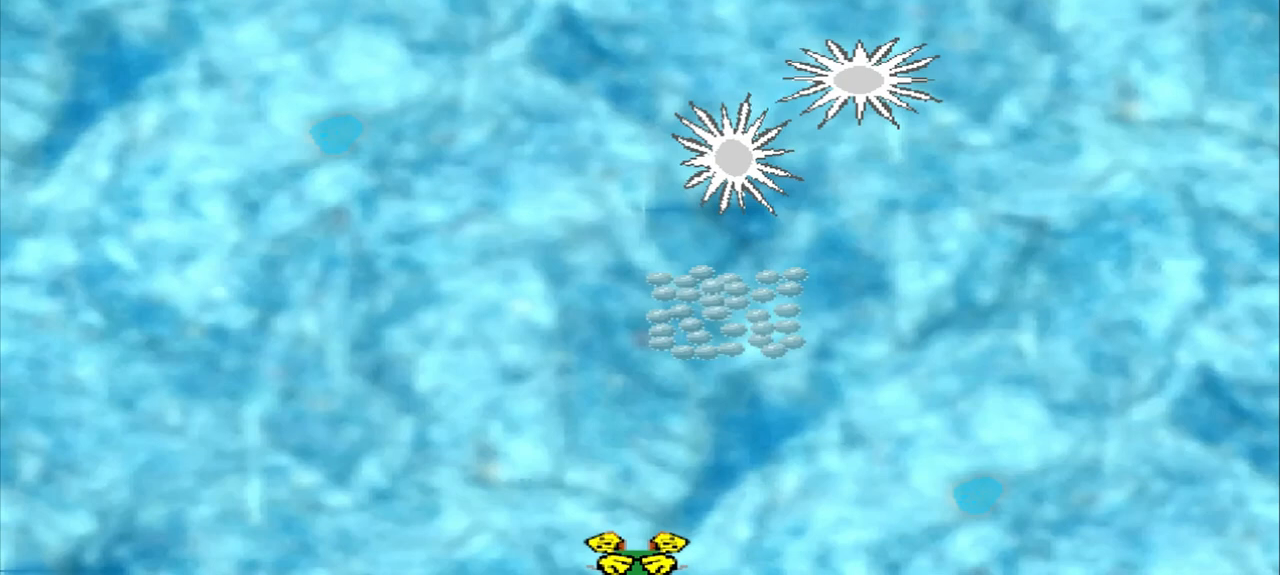
{"buttons": [], "left_stick": "down-left", "events": []}